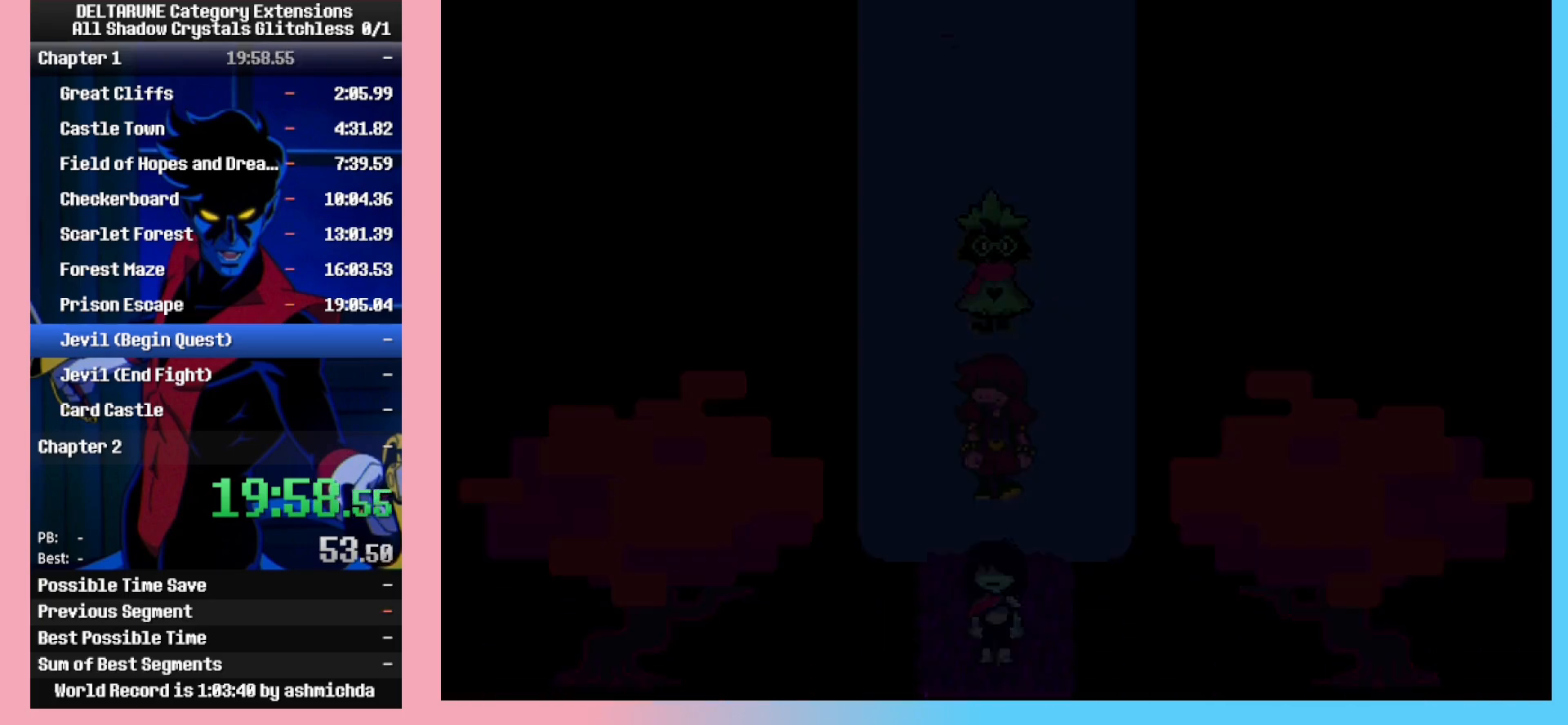
Gameplay with keyboard; each line is a JSON object with the keys held at the frame after it. "events" lists presses ("down") and releases ("up") of "c", "ctrl_l", "ctrl_r", "down", "left", "return", "right", "shift_l", "shift_r", "space", "up", "x" and "z" between this image and that frame as [ms after this image, input, new state], when the widget could be followed in between. No other keys are recorded. Mouse input is not recorded.
{"keys": ["ctrl_l", "ctrl_r", "left", "shift_l", "shift_r", "up"], "events": [[450, "up", "down"]]}
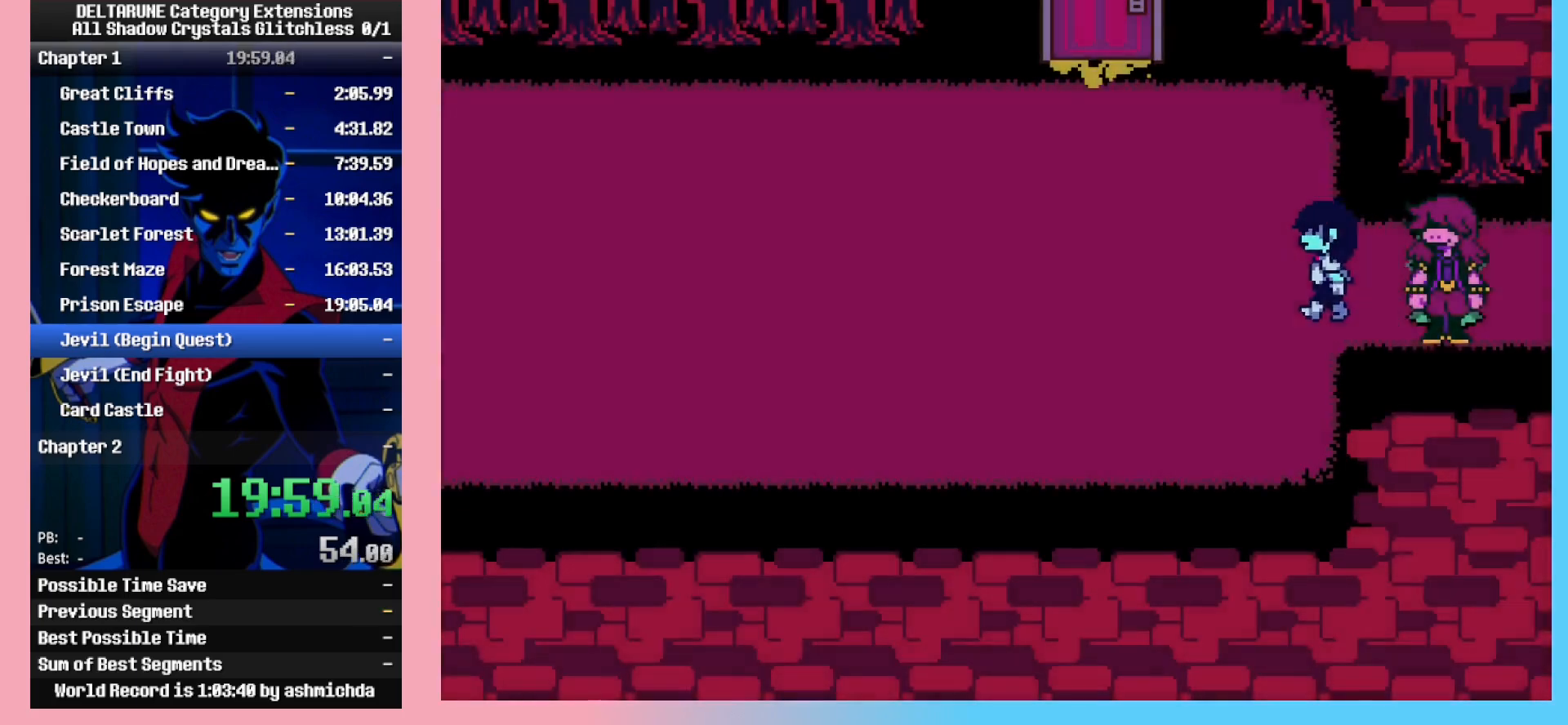
{"keys": ["ctrl_l", "ctrl_r", "left", "shift_l", "shift_r"], "events": [[83, "up", "up"], [133, "up", "down"], [283, "up", "up"]]}
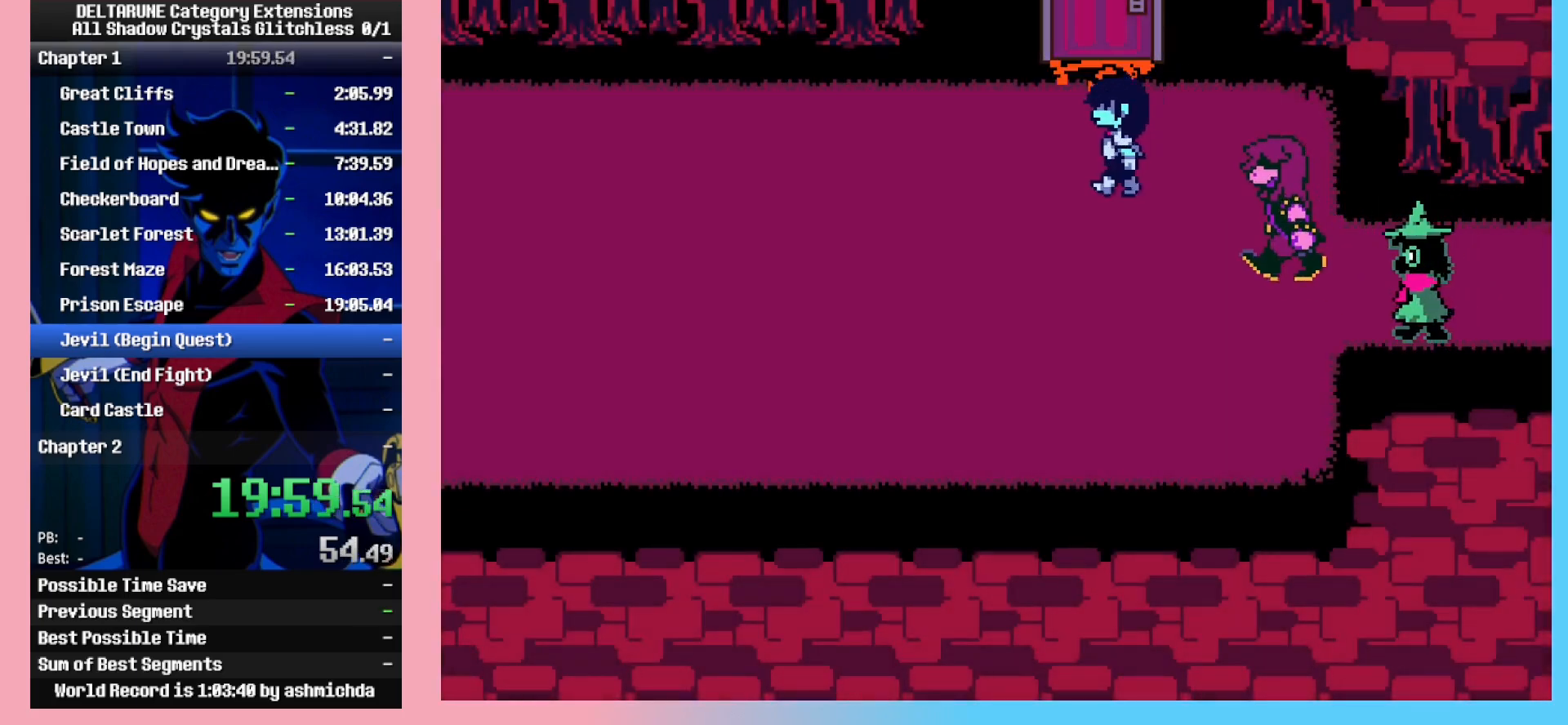
{"keys": ["ctrl_l", "ctrl_r", "left", "shift_l", "shift_r", "z"], "events": [[17, "up", "down"], [67, "left", "up"], [100, "z", "down"], [150, "left", "down"], [150, "up", "up"], [150, "z", "up"], [200, "z", "down"], [250, "z", "up"], [300, "z", "down"], [333, "z", "up"], [383, "z", "down"], [433, "z", "up"], [483, "z", "down"]]}
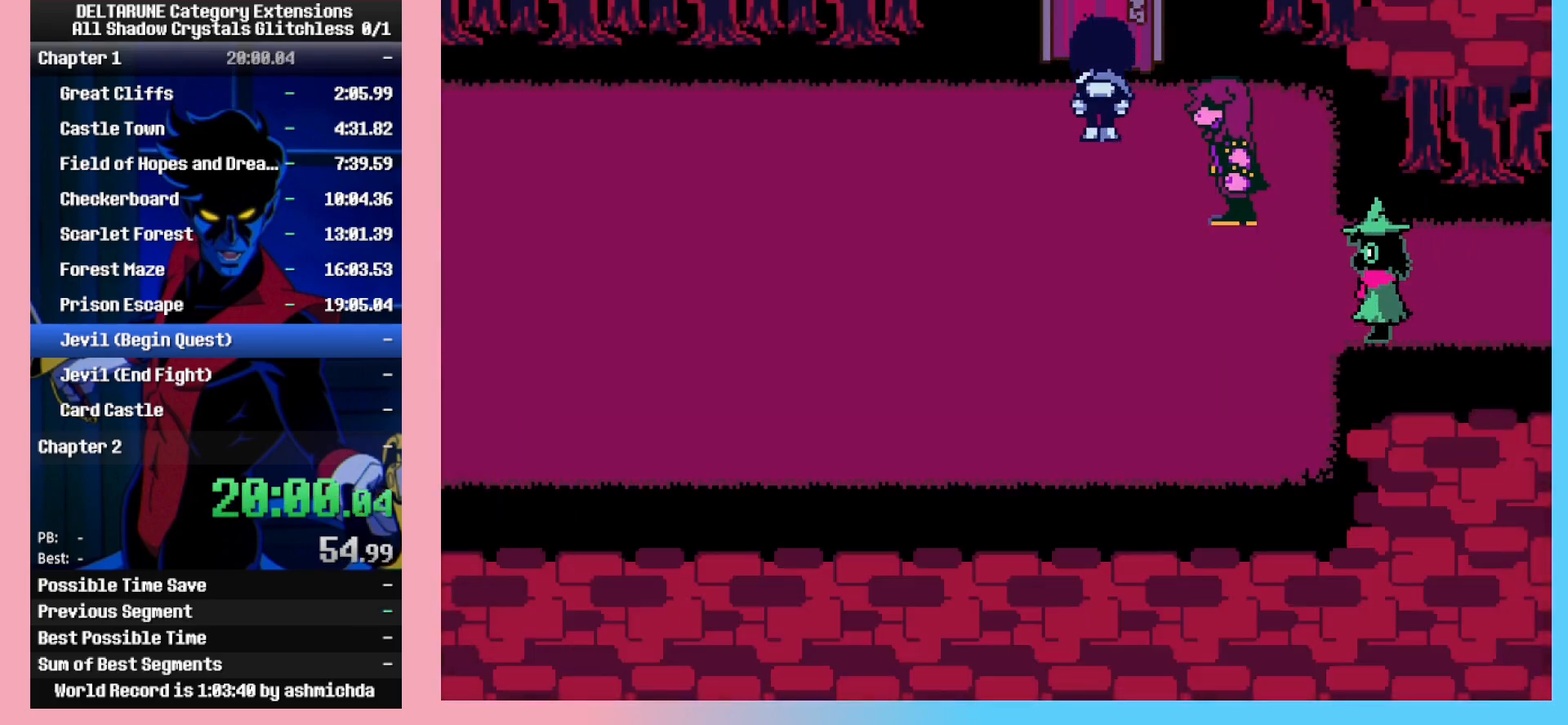
{"keys": ["ctrl_l", "ctrl_r", "down", "left", "shift_l", "shift_r"], "events": [[33, "z", "up"], [83, "left", "up"], [267, "down", "down"], [267, "left", "down"]]}
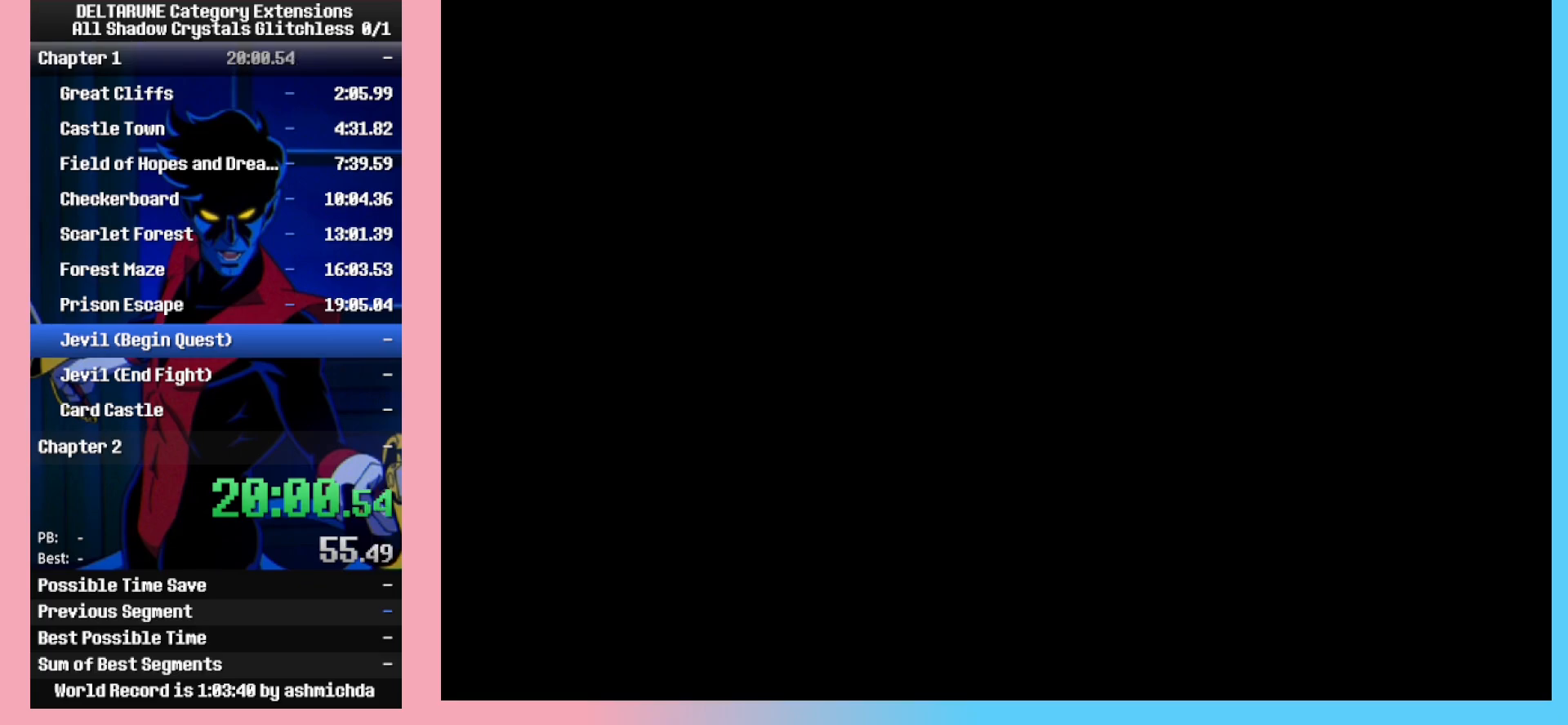
{"keys": ["ctrl_l", "ctrl_r", "down", "left", "shift_l", "shift_r"], "events": []}
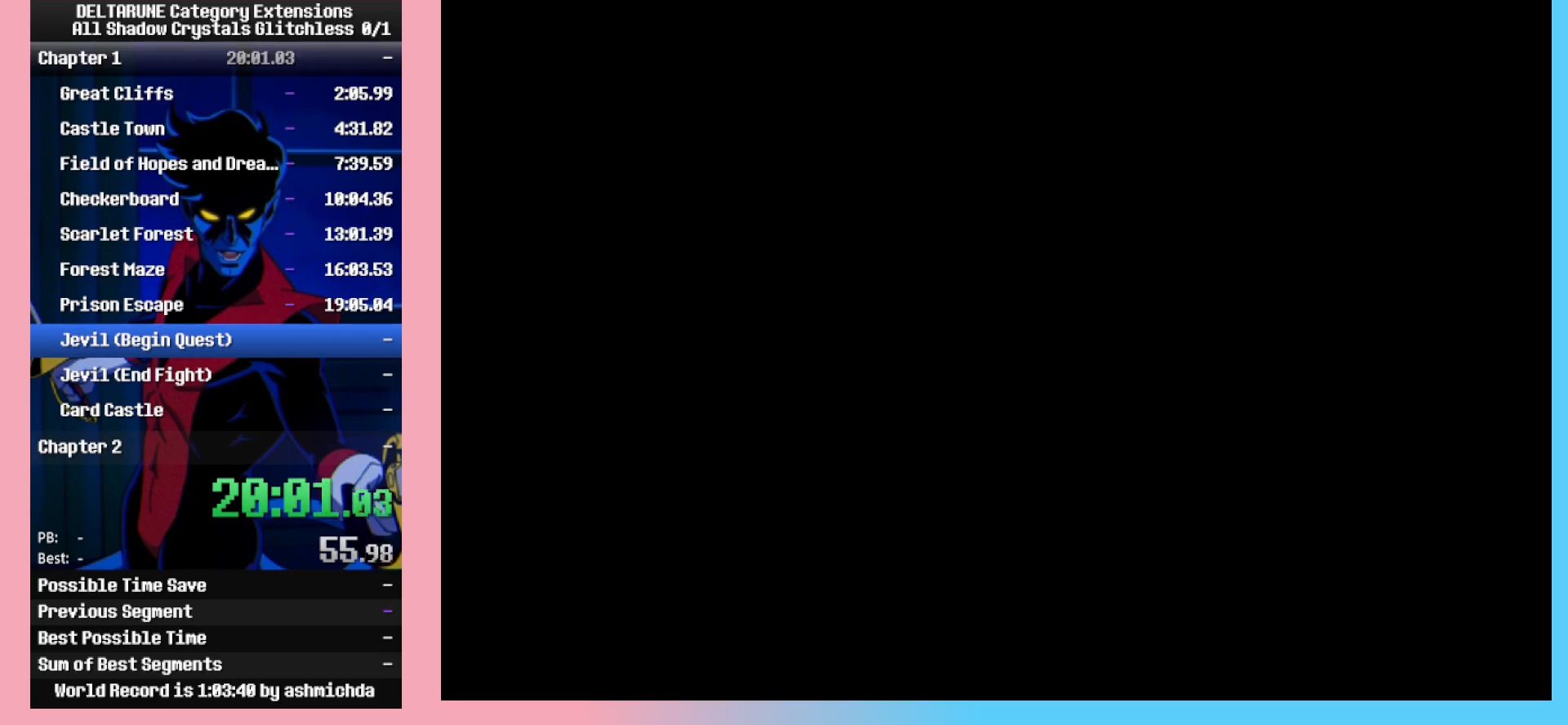
{"keys": ["ctrl_l", "ctrl_r", "left", "shift_l", "shift_r"], "events": [[433, "down", "up"]]}
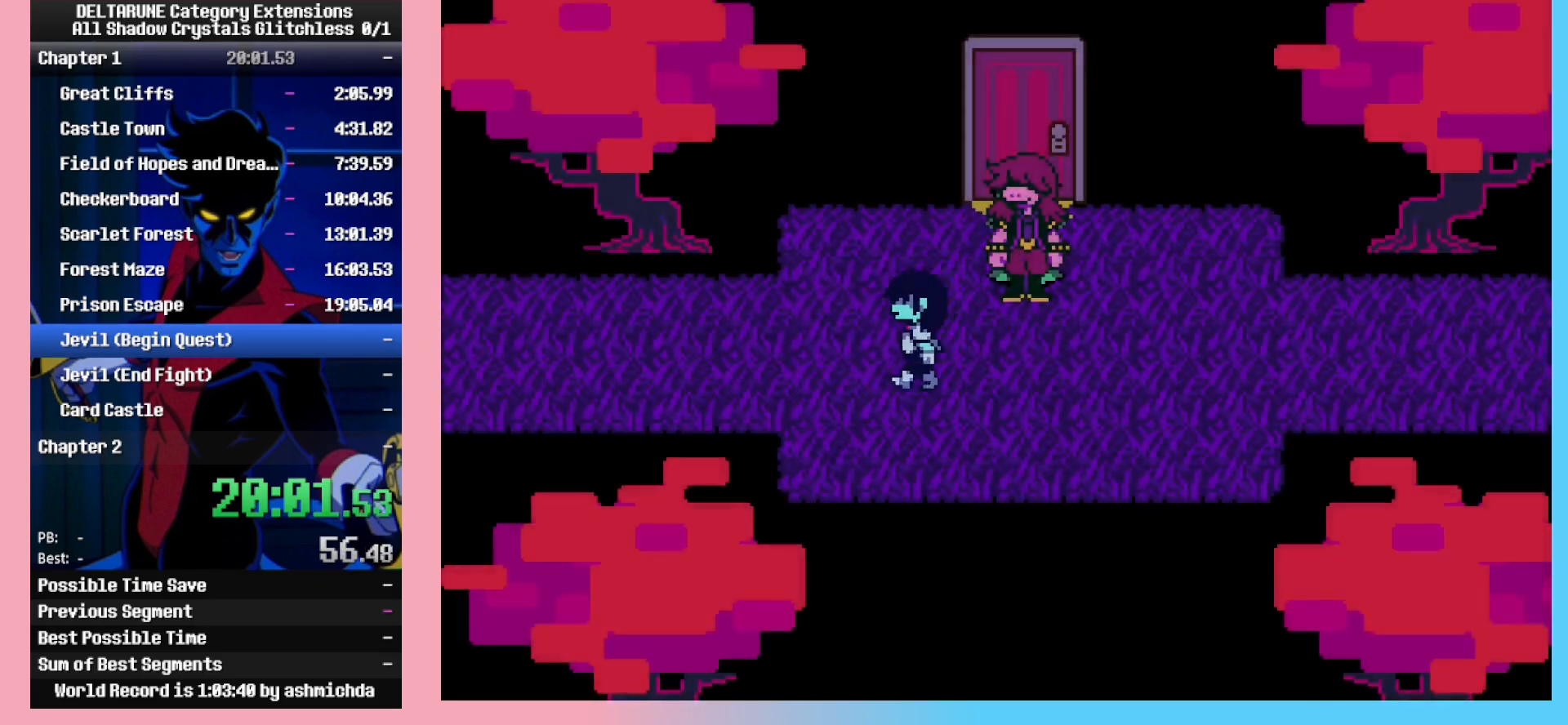
{"keys": ["ctrl_l", "ctrl_r", "left", "shift_l", "shift_r"], "events": []}
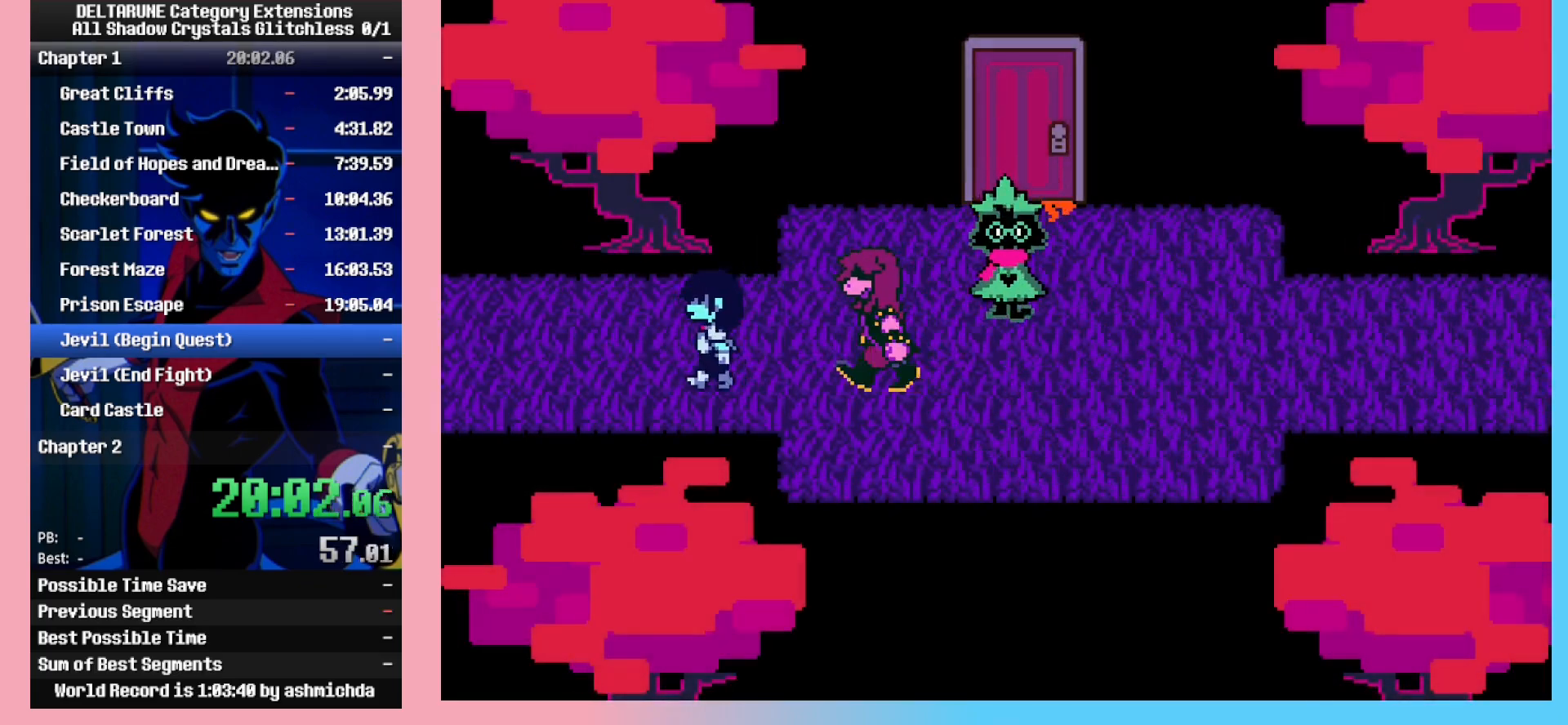
{"keys": ["ctrl_l", "ctrl_r", "left", "shift_l", "shift_r"], "events": []}
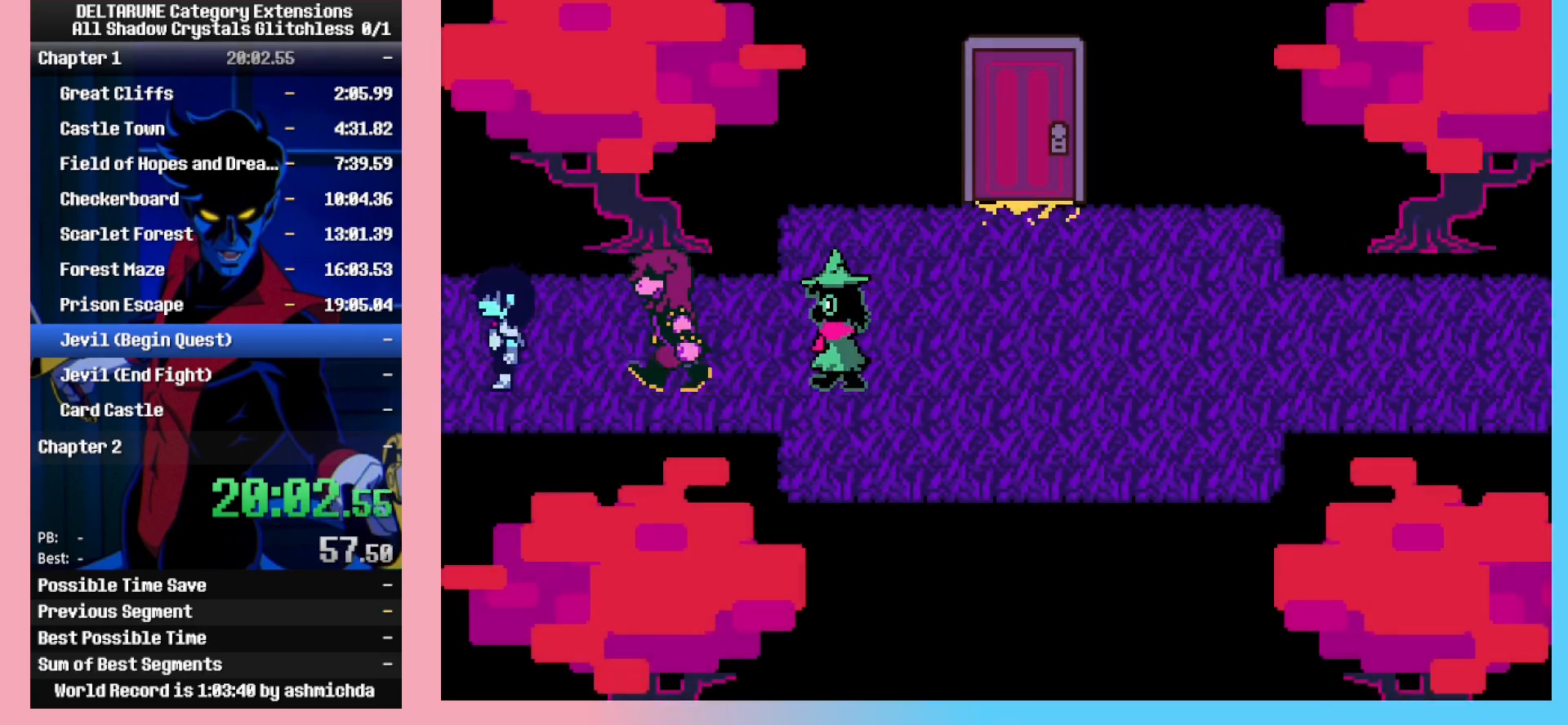
{"keys": ["ctrl_l", "ctrl_r", "left", "shift_l", "shift_r"], "events": [[400, "up", "down"], [433, "up", "up"]]}
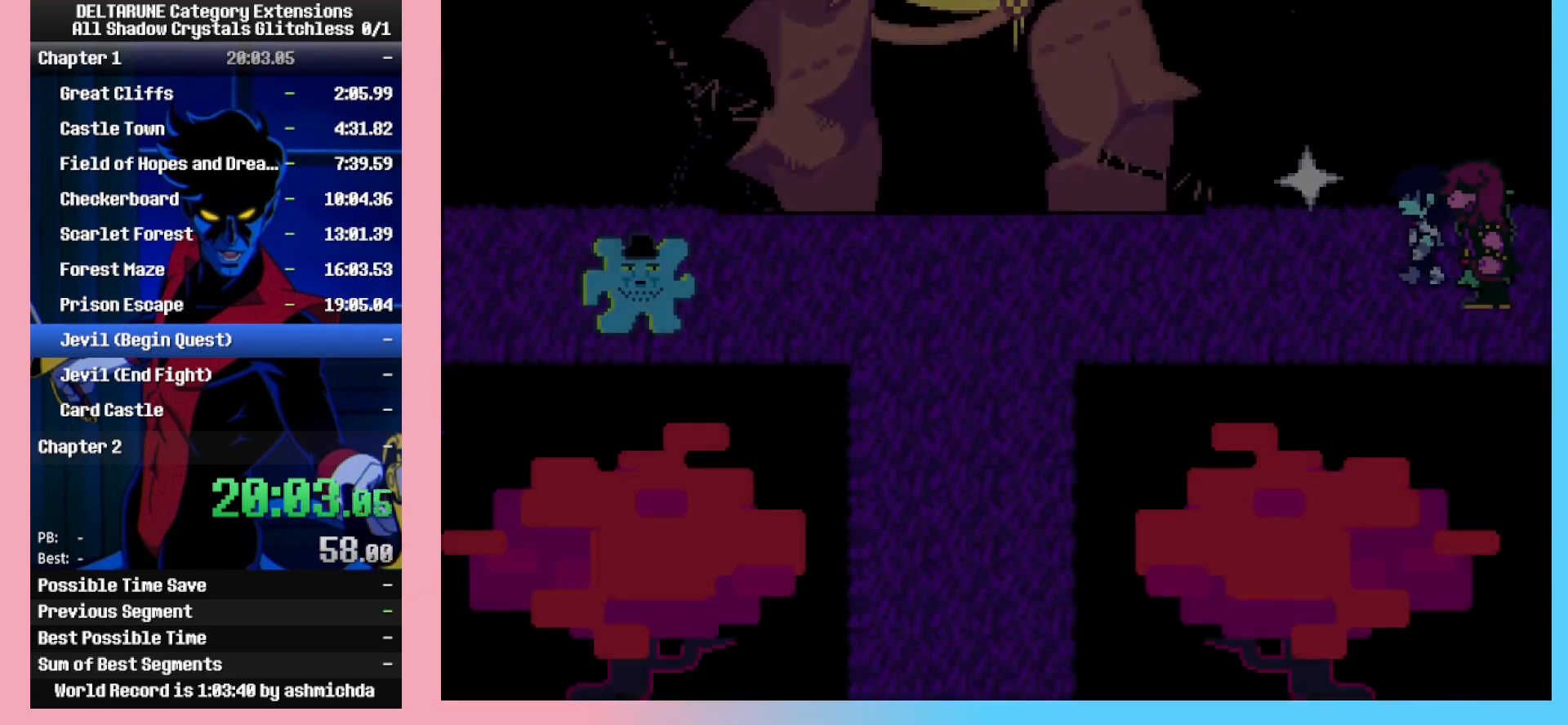
{"keys": ["ctrl_l", "ctrl_r", "left", "shift_l", "shift_r"], "events": []}
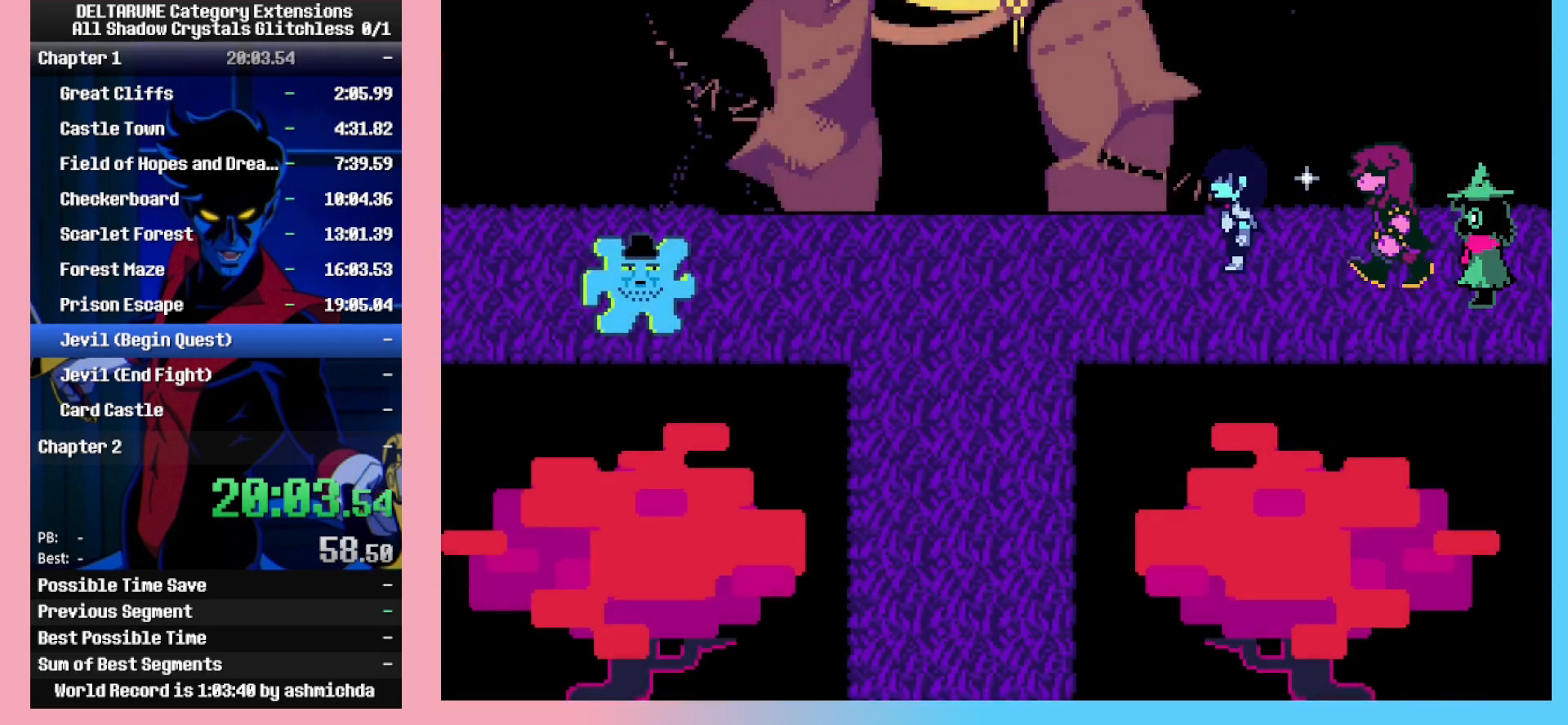
{"keys": ["ctrl_l", "ctrl_r", "left", "shift_l", "shift_r"], "events": []}
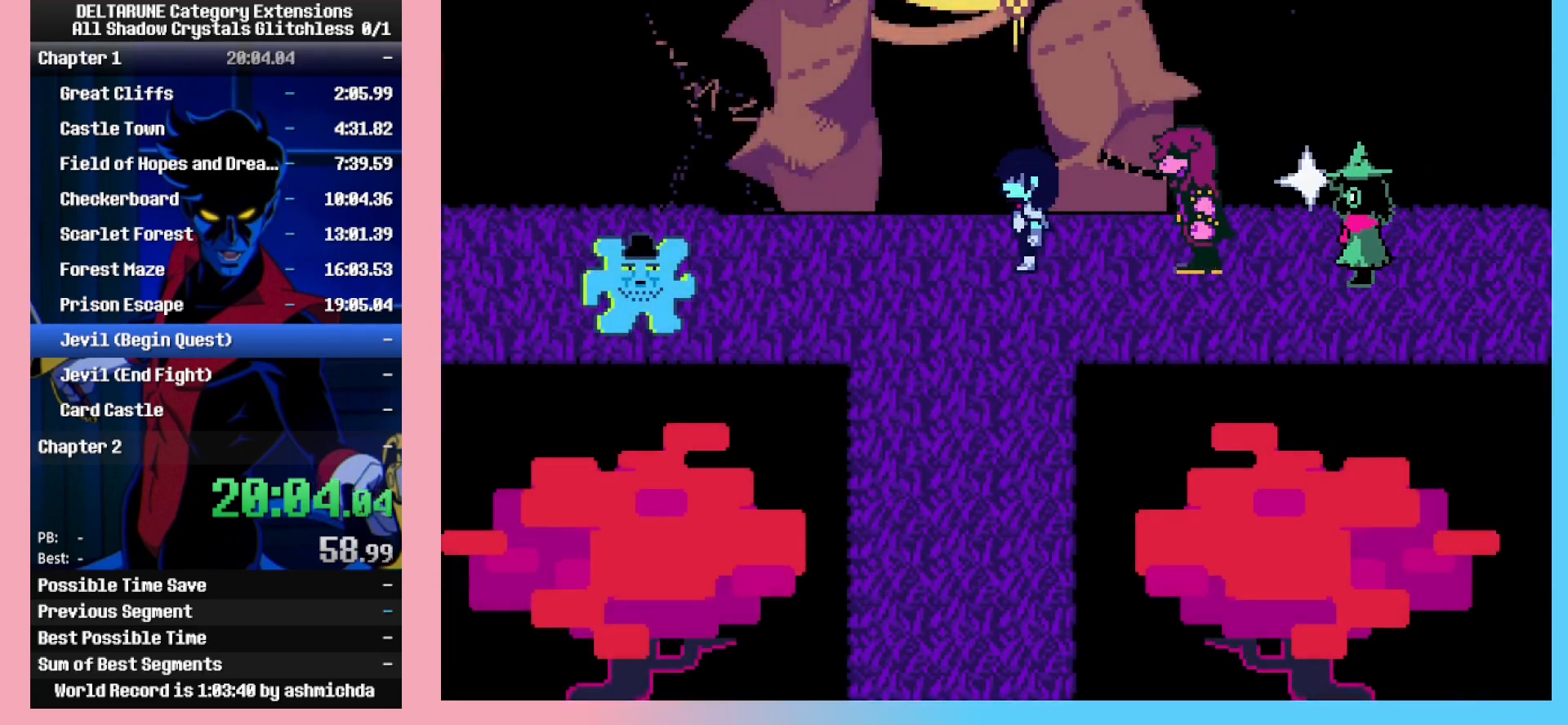
{"keys": ["ctrl_l", "ctrl_r", "shift_l", "shift_r", "up"], "events": [[100, "up", "down"], [200, "left", "up"]]}
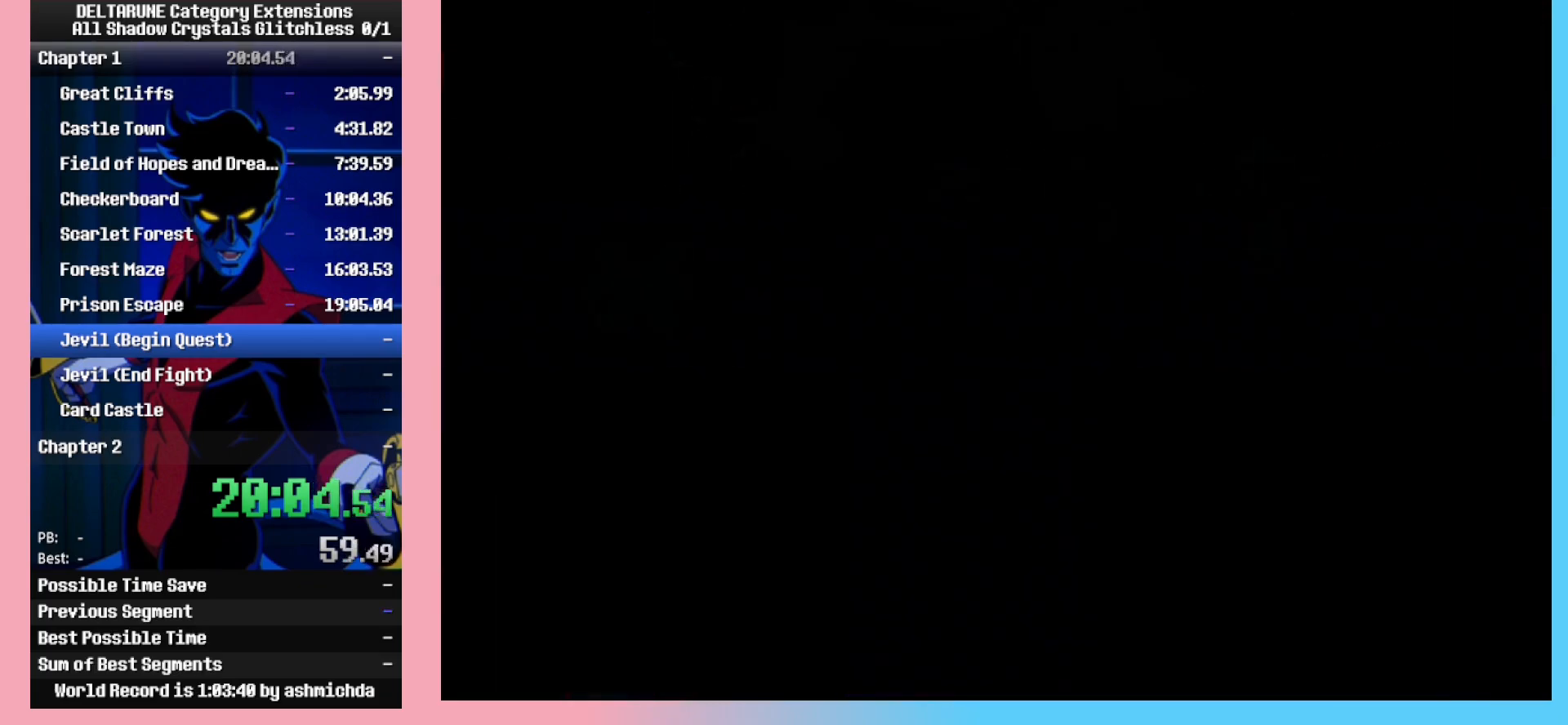
{"keys": ["ctrl_l", "ctrl_r", "shift_l", "shift_r"], "events": [[83, "up", "up"], [450, "up", "down"], [500, "up", "up"]]}
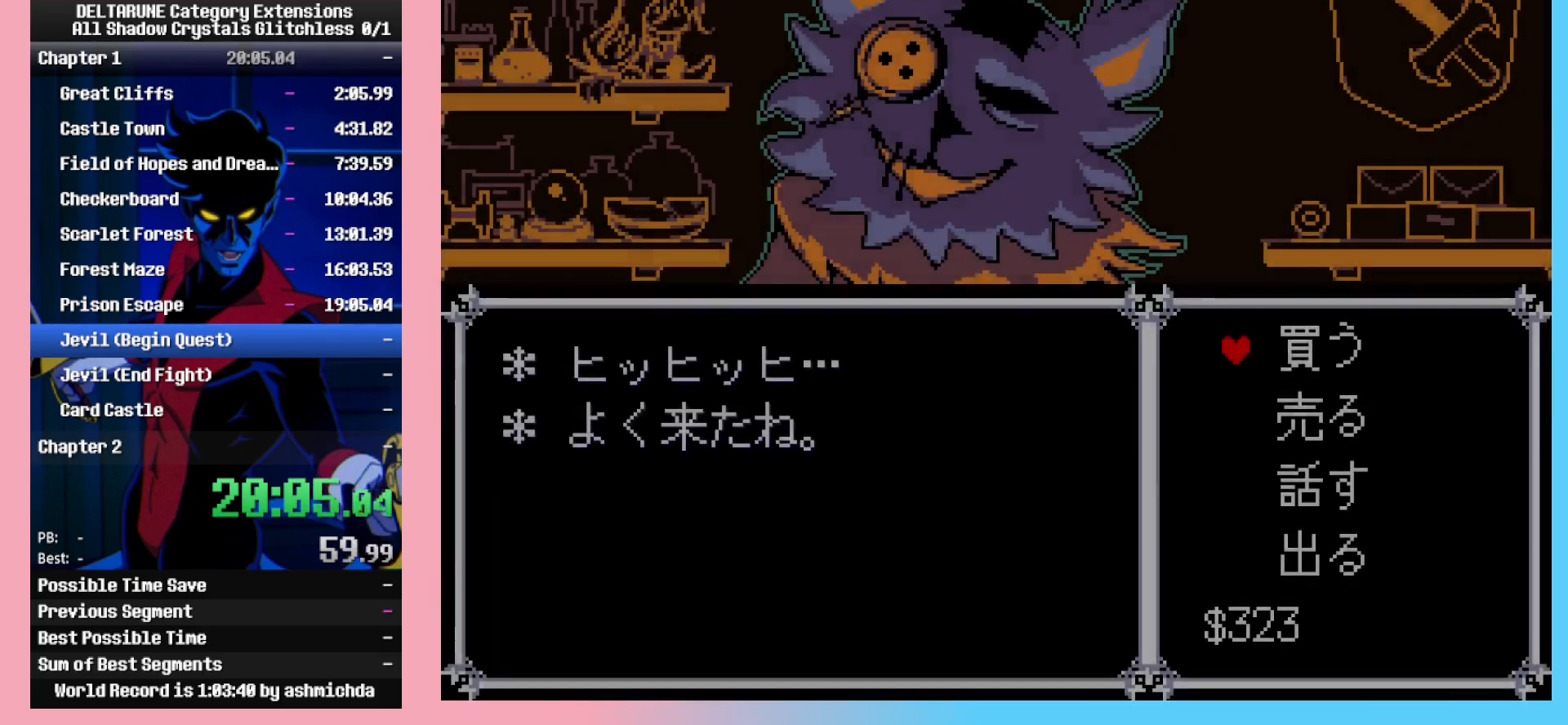
{"keys": ["ctrl_l", "ctrl_r", "shift_l", "shift_r"], "events": [[50, "up", "down"], [100, "up", "up"], [133, "z", "down"], [183, "z", "up"], [417, "up", "down"], [467, "up", "up"]]}
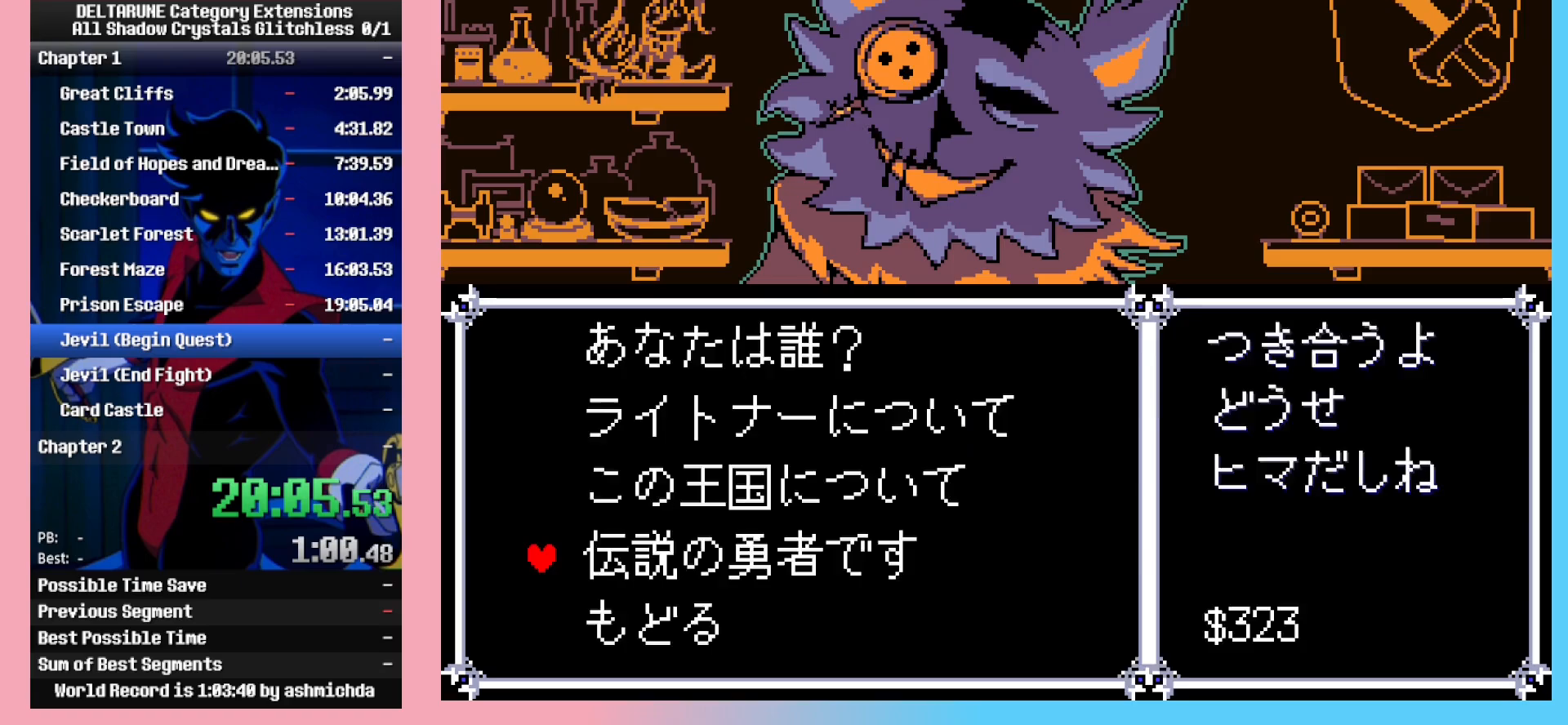
{"keys": ["ctrl_l", "ctrl_r", "shift_l", "shift_r"], "events": [[17, "z", "down"], [67, "z", "up"], [150, "return", "down"], [150, "z", "down"], [200, "return", "up"], [200, "z", "up"], [250, "z", "down"], [300, "return", "down"], [333, "z", "up"], [383, "return", "up"], [383, "z", "down"], [433, "return", "down"], [433, "z", "up"], [483, "return", "up"]]}
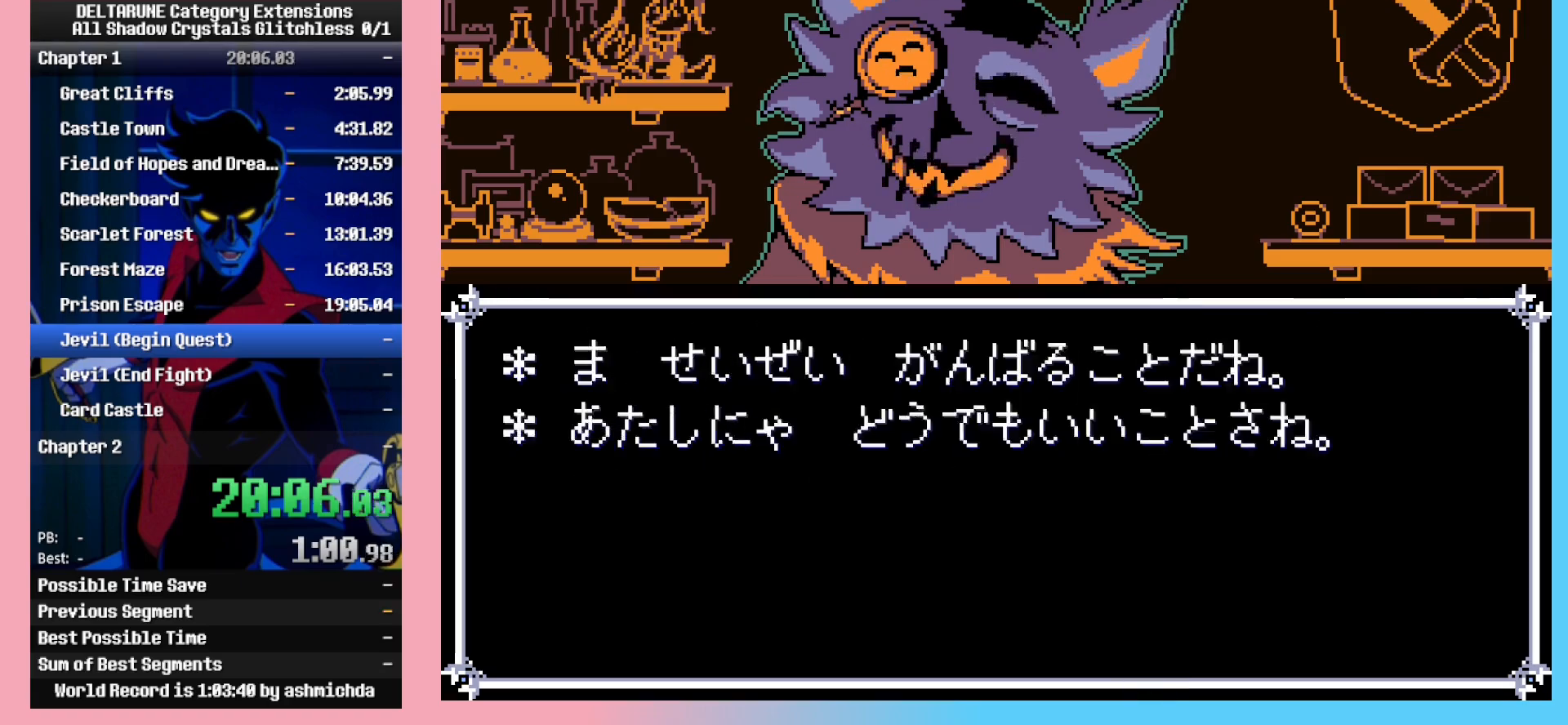
{"keys": ["ctrl_l", "ctrl_r", "shift_l", "shift_r"], "events": []}
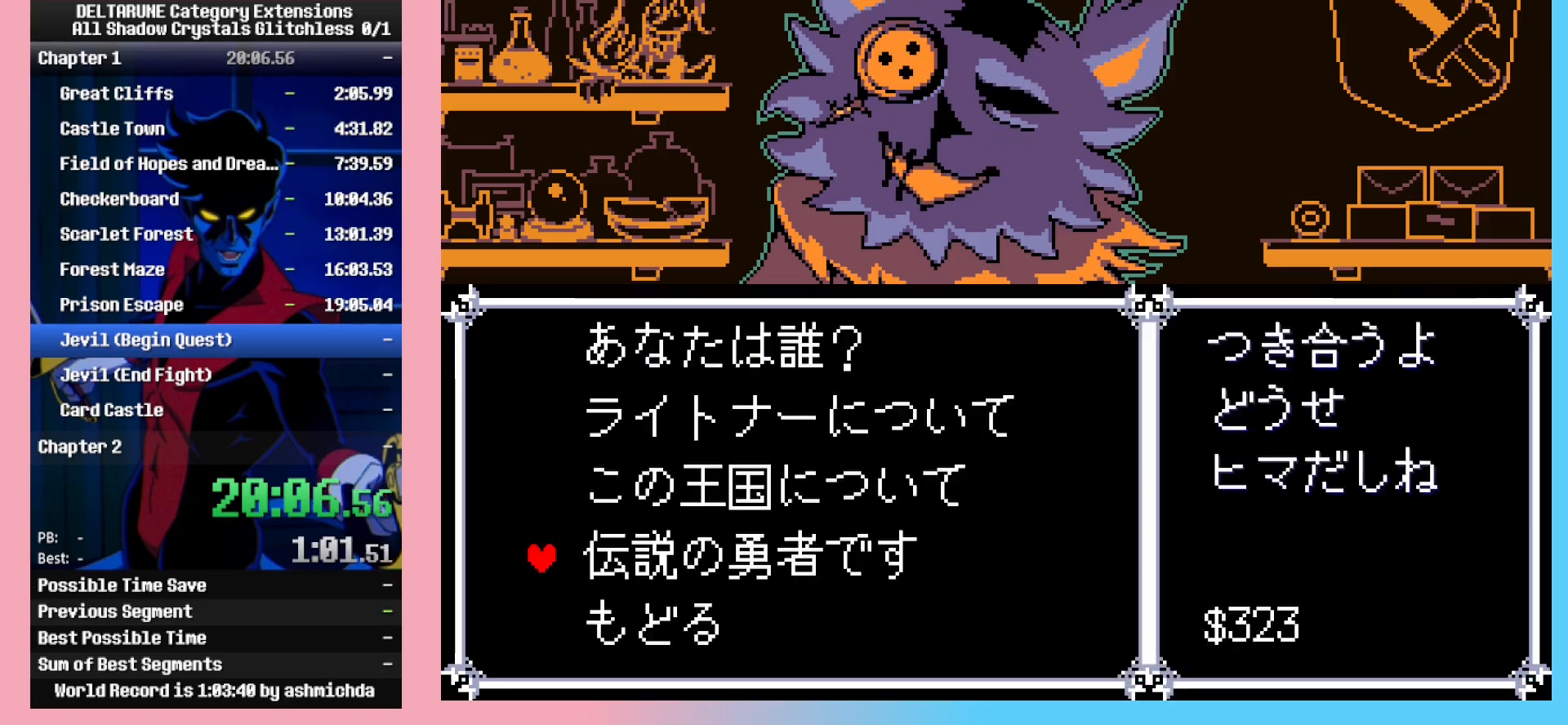
{"keys": ["ctrl_l", "ctrl_r", "shift_l", "shift_r"], "events": [[233, "down", "down"], [283, "down", "up"], [283, "z", "down"], [367, "z", "up"]]}
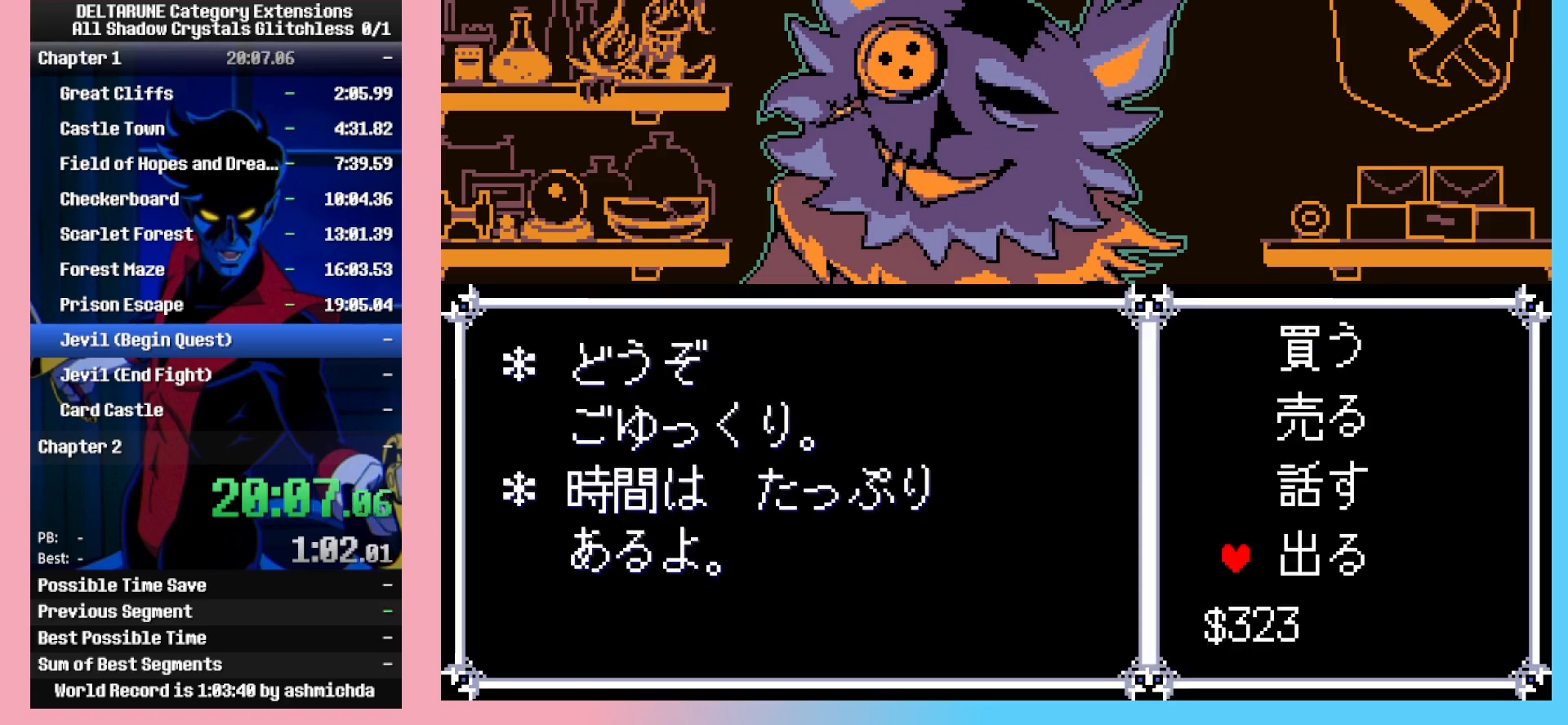
{"keys": ["ctrl_l", "ctrl_r", "shift_l", "shift_r"], "events": [[67, "down", "down"], [100, "down", "up"]]}
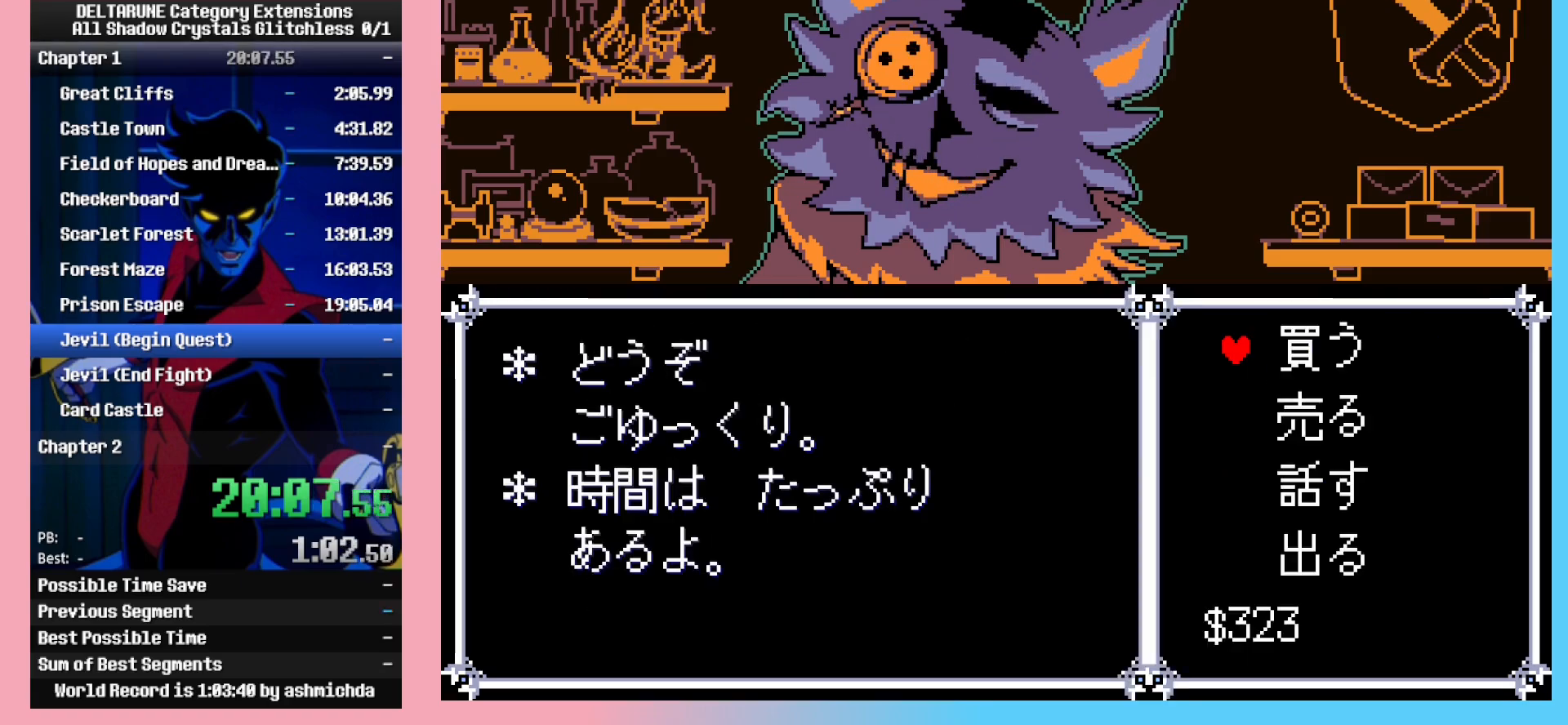
{"keys": ["ctrl_l", "ctrl_r", "shift_l", "shift_r"], "events": [[117, "up", "down"], [217, "up", "up"], [317, "z", "down"], [367, "z", "up"]]}
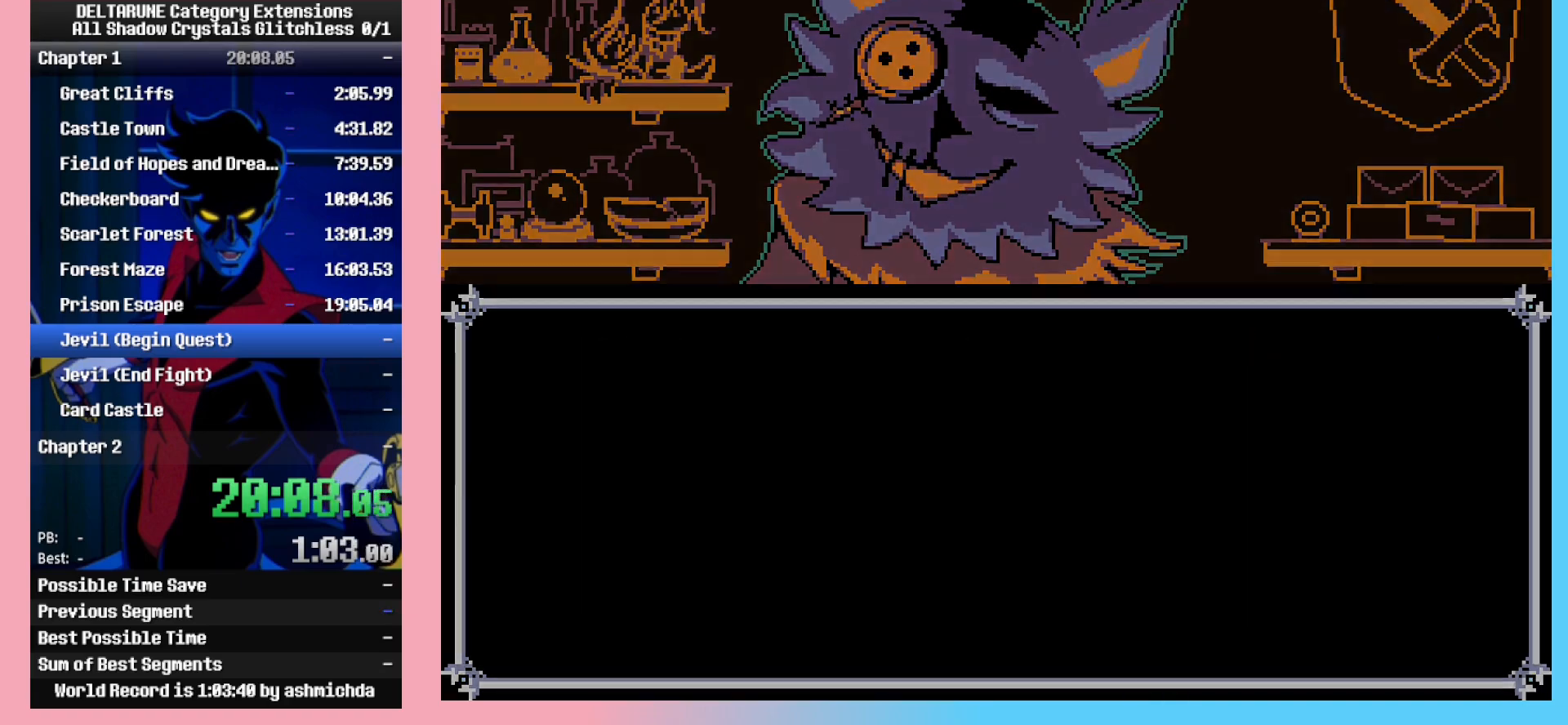
{"keys": ["ctrl_l", "ctrl_r", "right", "shift_l", "shift_r"], "events": [[283, "right", "down"]]}
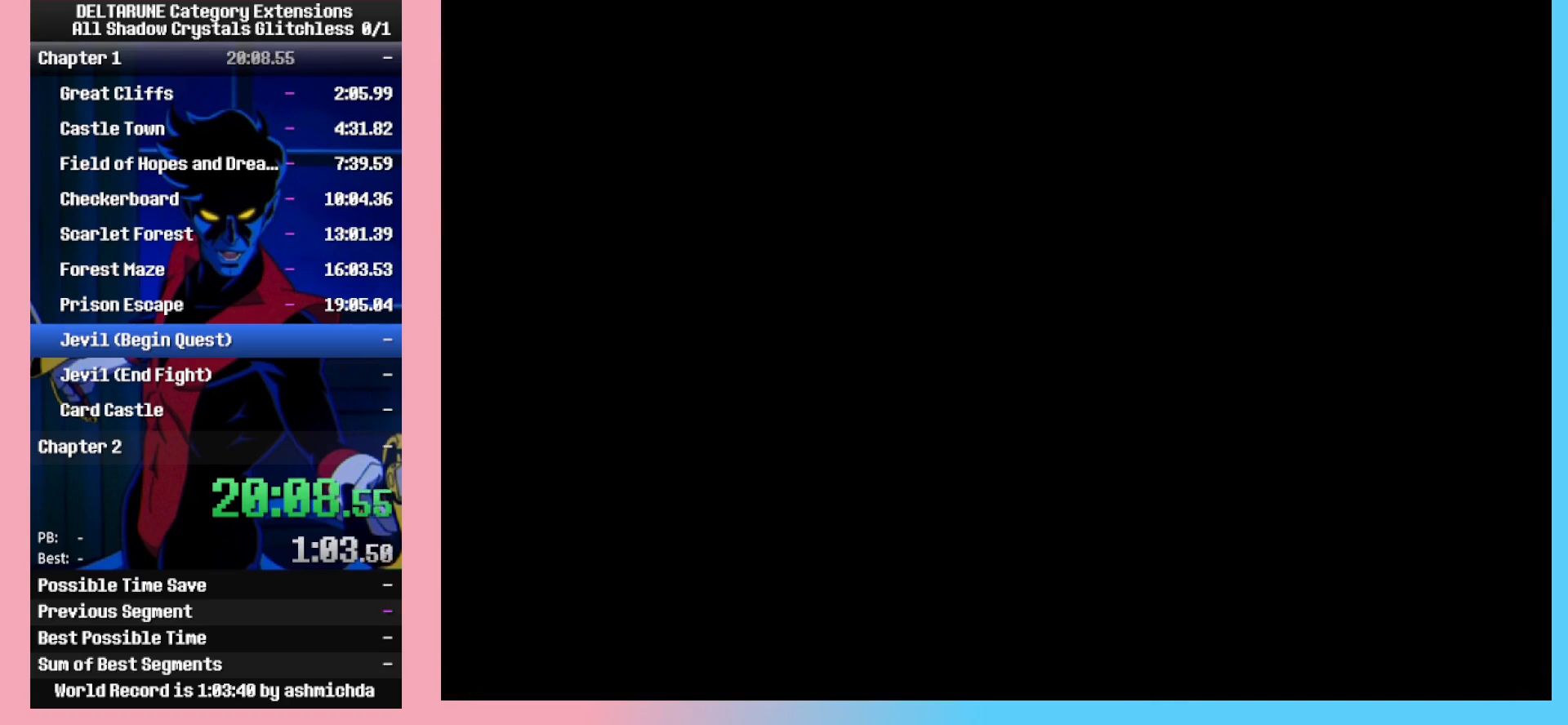
{"keys": ["ctrl_l", "ctrl_r", "right", "shift_l", "shift_r"], "events": []}
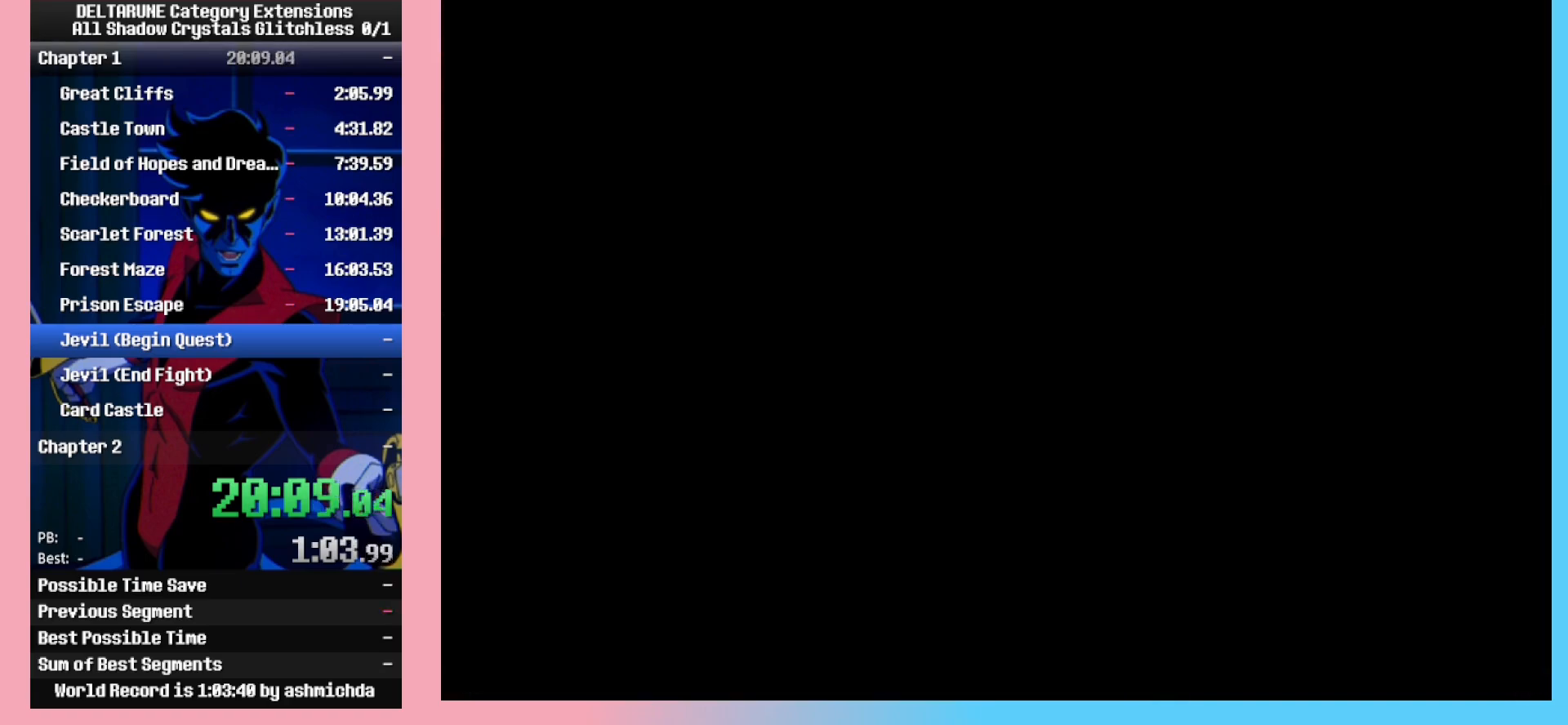
{"keys": ["ctrl_l", "ctrl_r", "right", "shift_l", "shift_r"], "events": []}
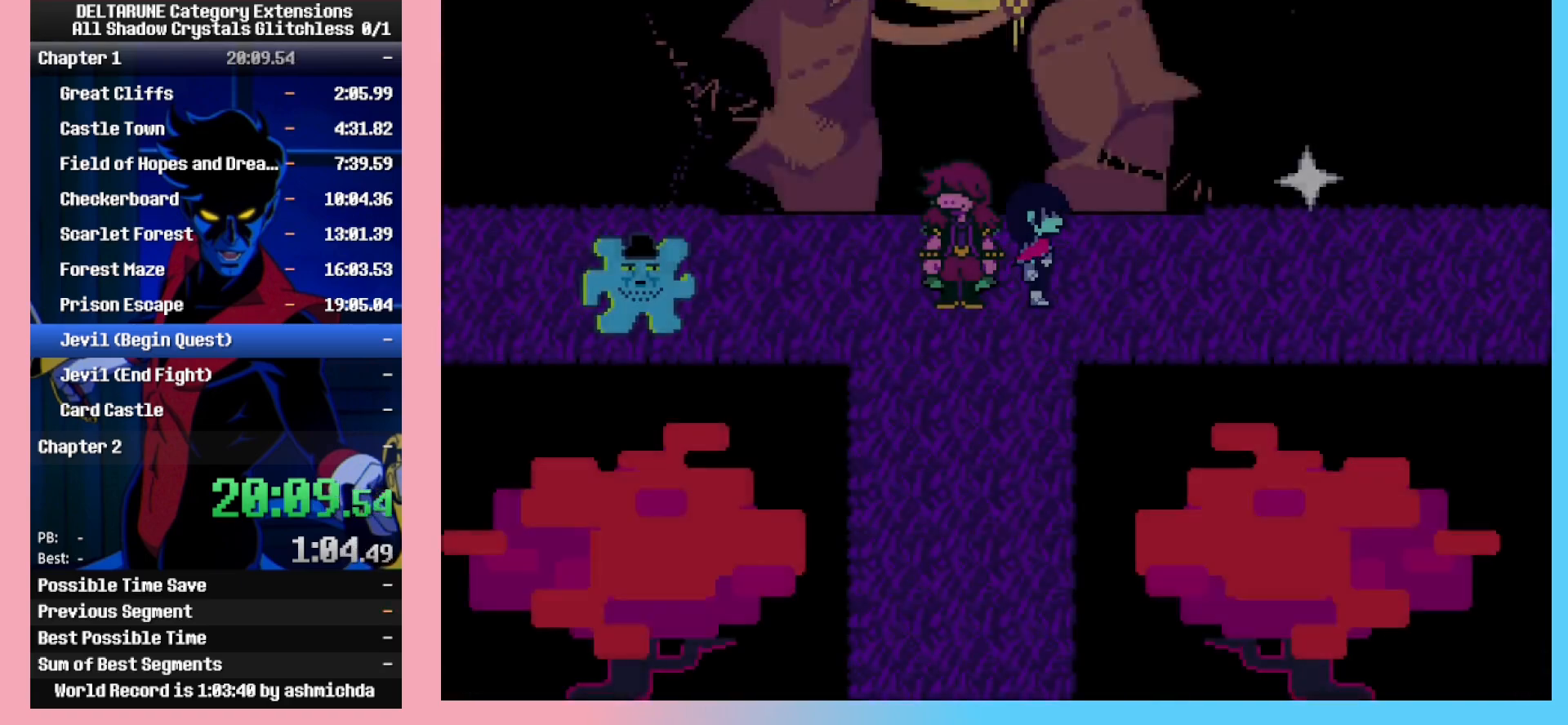
{"keys": ["ctrl_l", "ctrl_r", "right", "shift_l", "shift_r"], "events": []}
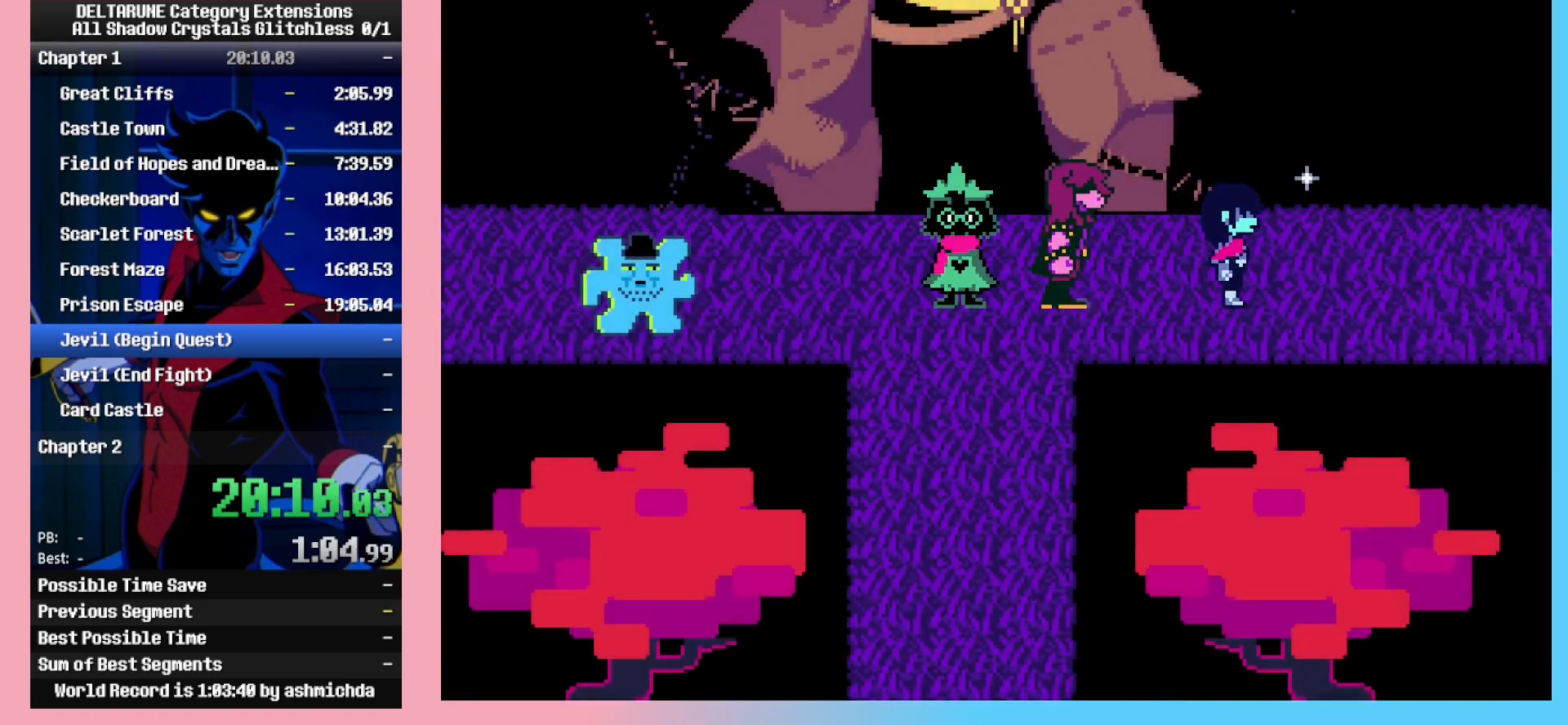
{"keys": ["ctrl_l", "ctrl_r", "right", "shift_l", "shift_r"], "events": [[200, "up", "down"], [250, "up", "up"]]}
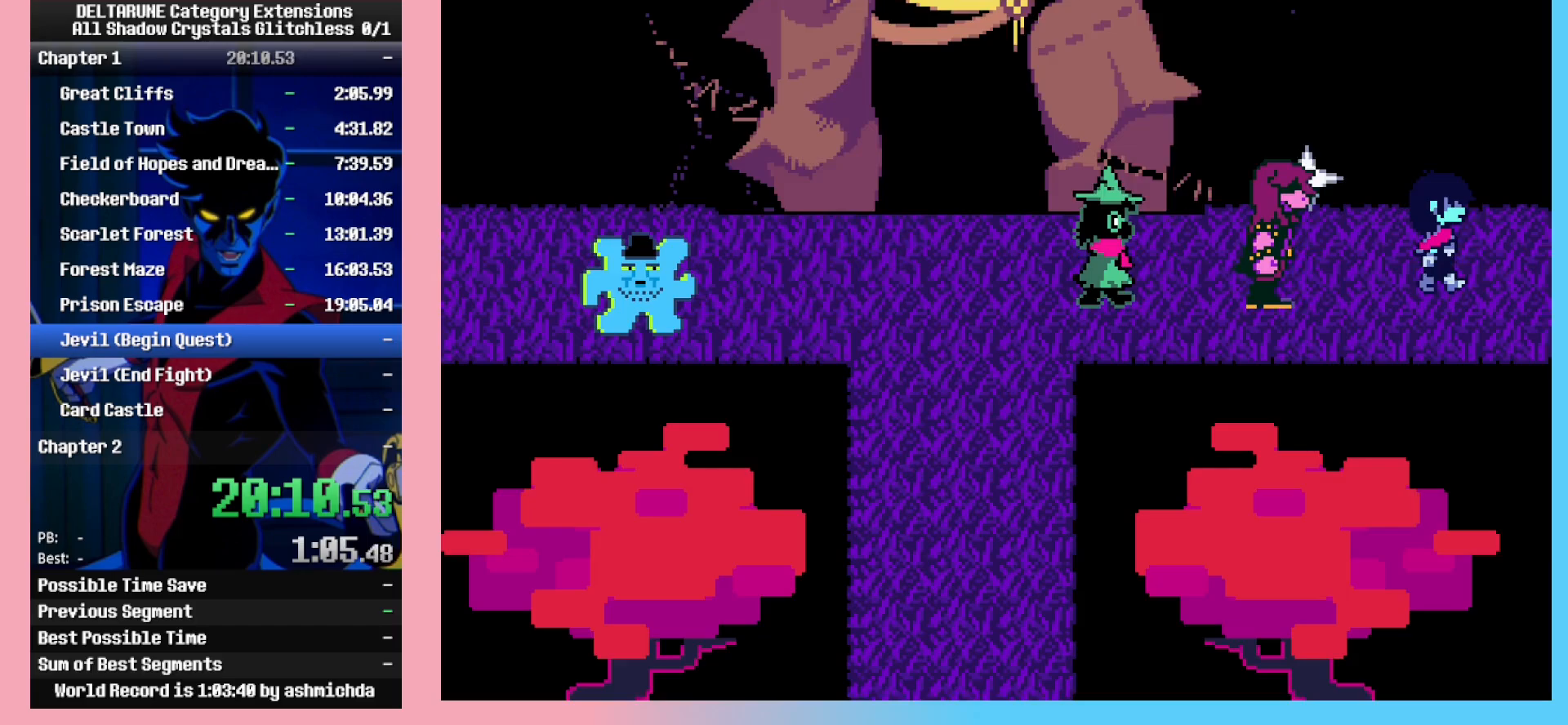
{"keys": ["ctrl_l", "ctrl_r", "right", "shift_l", "shift_r"], "events": [[450, "up", "down"], [500, "up", "up"]]}
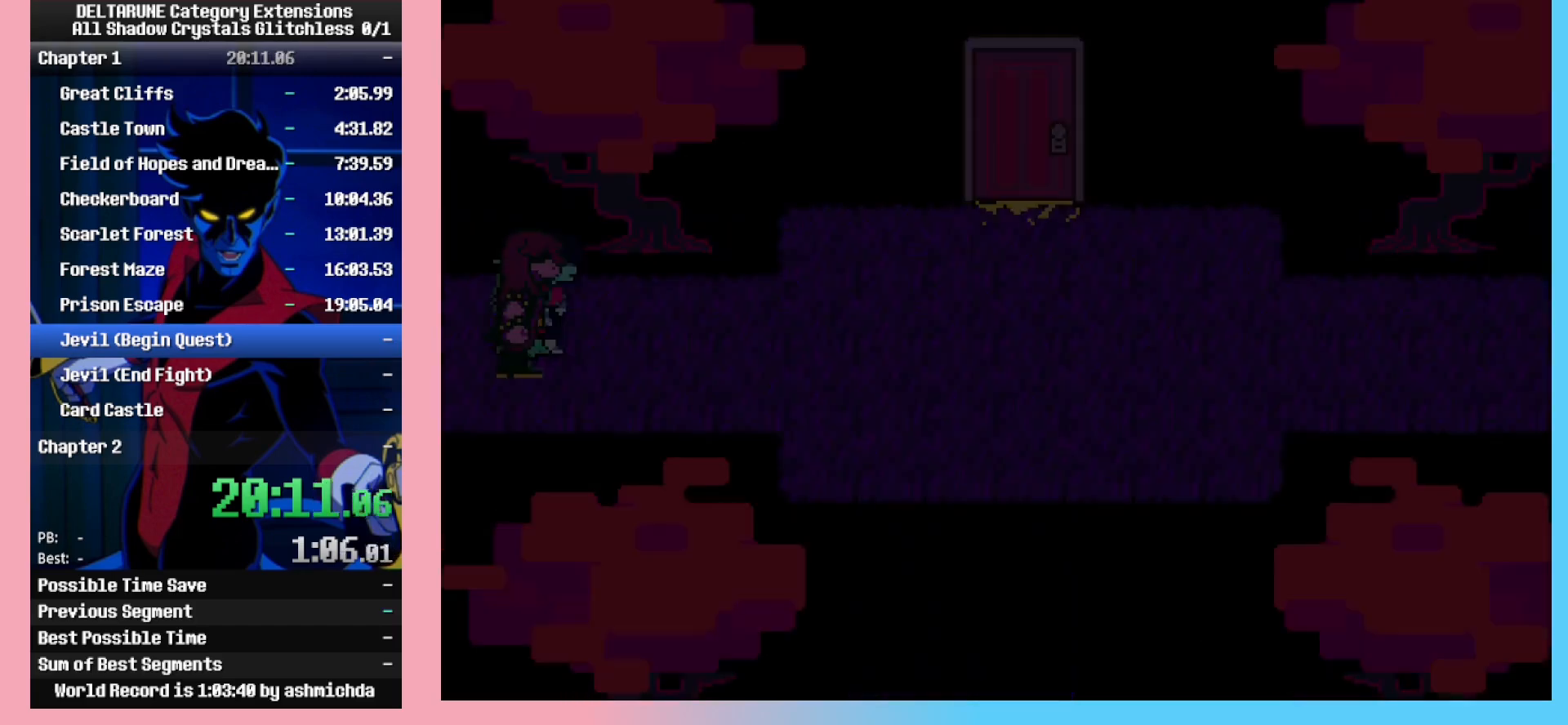
{"keys": ["ctrl_l", "ctrl_r", "right", "shift_l", "shift_r"], "events": []}
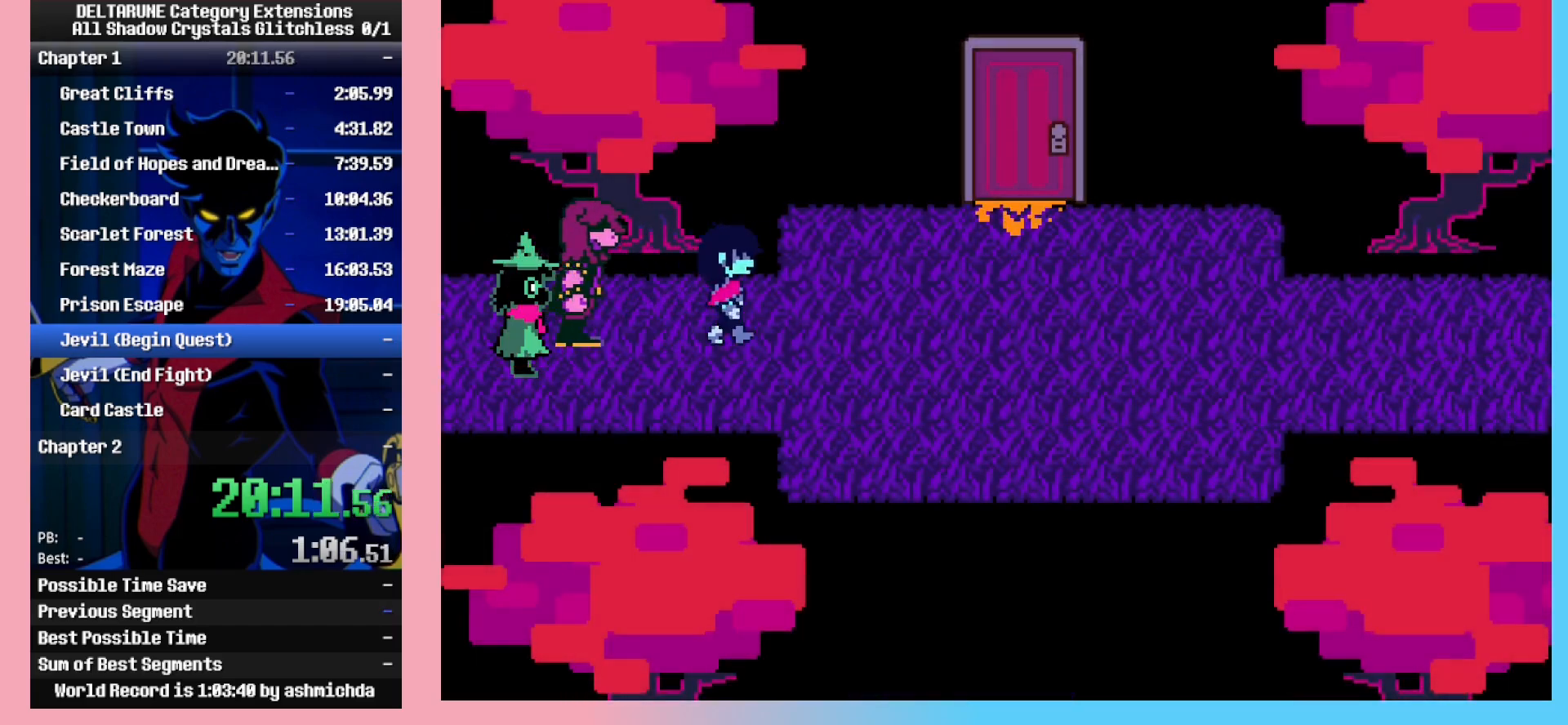
{"keys": ["ctrl_l", "ctrl_r", "right", "shift_l", "shift_r"], "events": []}
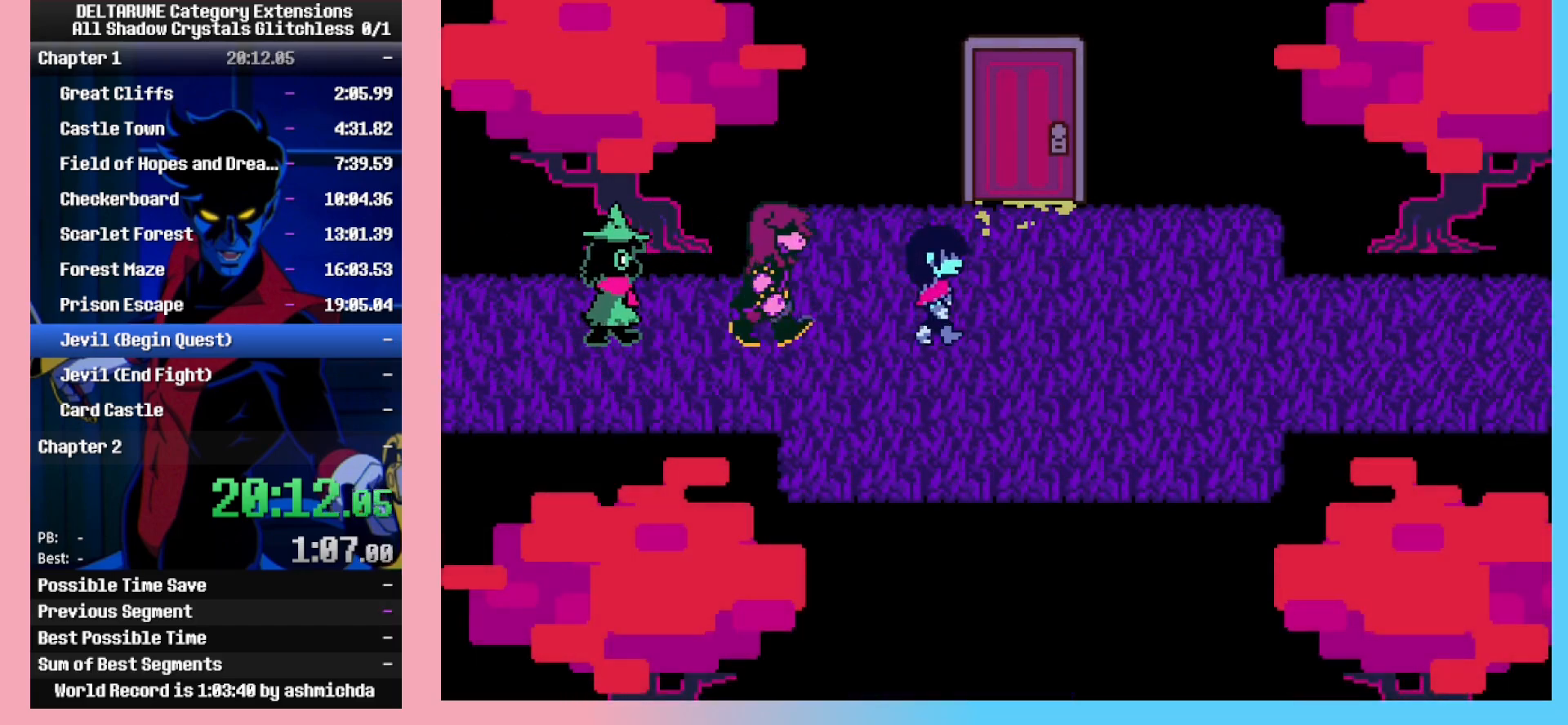
{"keys": ["ctrl_l", "ctrl_r", "down", "shift_l", "shift_r", "z"], "events": [[117, "up", "down"], [217, "right", "up"], [267, "z", "down"], [317, "up", "up"], [317, "z", "up"], [350, "z", "down"], [400, "down", "down"], [450, "z", "up"], [500, "z", "down"]]}
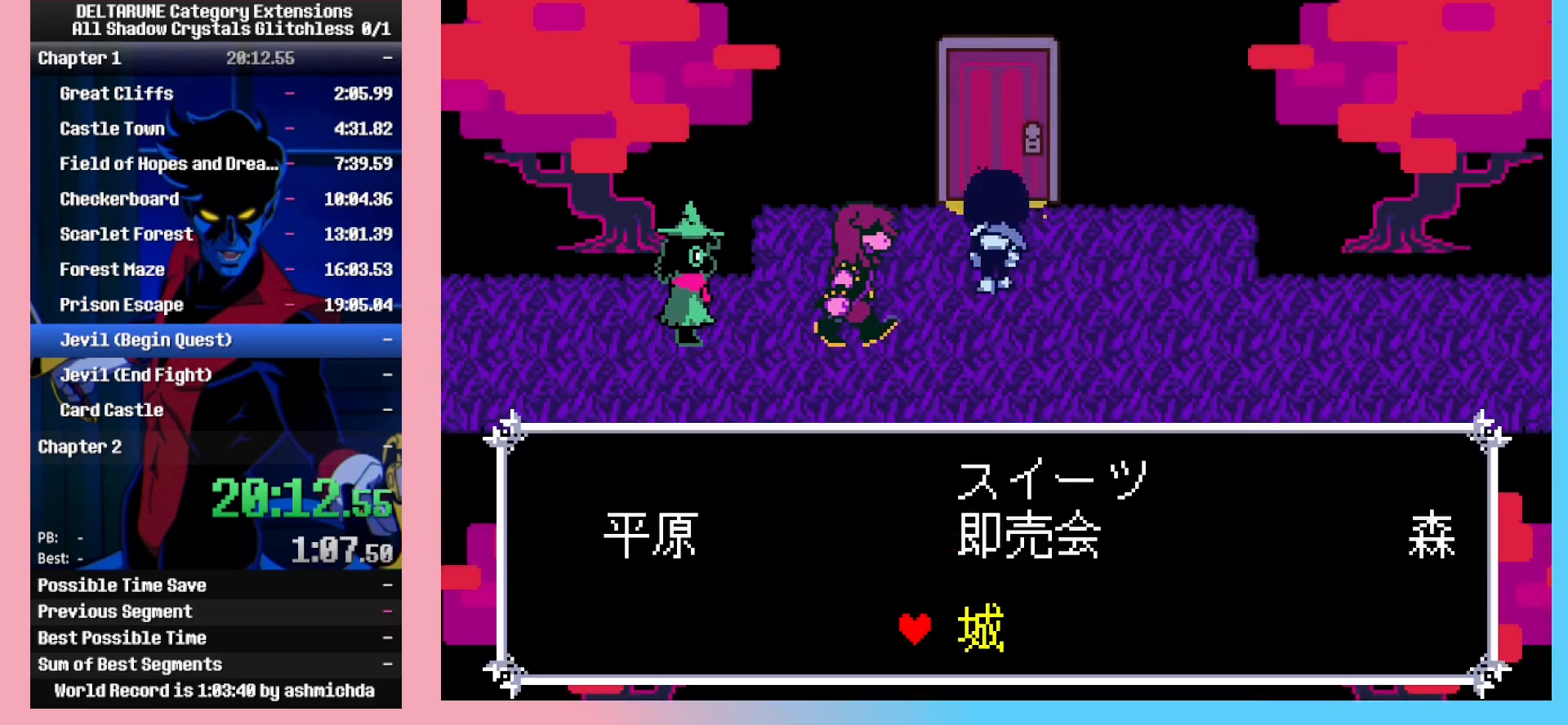
{"keys": ["ctrl_l", "ctrl_r", "shift_l", "shift_r"], "events": [[50, "z", "up"], [133, "z", "down"], [183, "down", "up"], [183, "z", "up"]]}